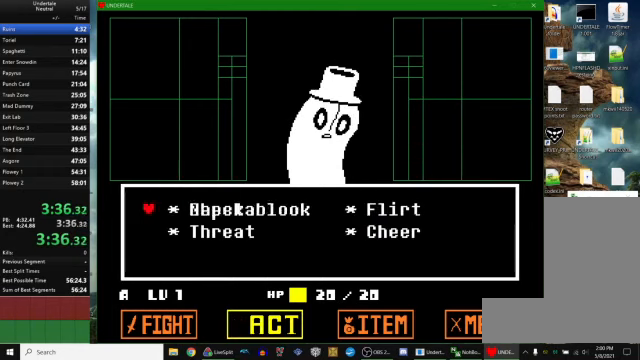
Gameplay with keyboard; each line is a JSON object with the keys held at the frame after it. "events" lists presses ("down") and releases ("up") of "c", "ctrl_r", "down", "escape", "left", "return", "right", "space", "up", "x" and "z" between this image and that frame as [ms after this image, input, new state], when the widget could be followed in between. No other keys are recorded. Mouse input is not recorded. Not read: other_keys.
{"keys": ["return", "z"], "events": [[67, "down", "down"], [67, "right", "down"], [67, "z", "up"], [100, "down", "up"], [100, "right", "up"], [134, "z", "down"], [167, "return", "down"], [167, "x", "down"], [200, "z", "up"], [234, "return", "up"], [234, "x", "up"], [234, "z", "down"], [334, "x", "down"], [334, "z", "up"], [367, "return", "down"], [400, "return", "up"], [400, "x", "up"], [400, "z", "down"], [434, "return", "down"], [467, "return", "up"], [467, "x", "down"], [467, "z", "up"], [500, "return", "down"], [500, "x", "up"], [500, "z", "down"]]}
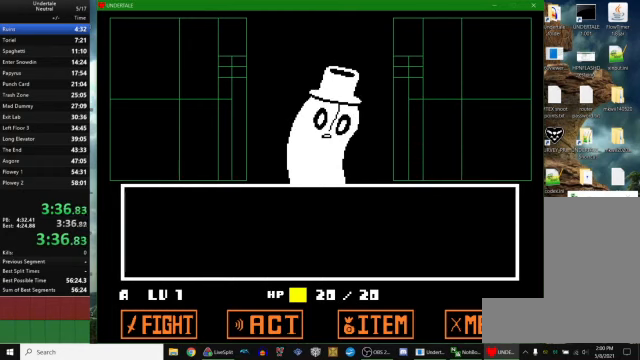
{"keys": ["right"], "events": [[67, "return", "up"], [67, "x", "down"], [67, "z", "up"], [134, "x", "up"], [134, "z", "down"], [200, "x", "down"], [267, "z", "up"], [300, "x", "up"], [434, "right", "down"]]}
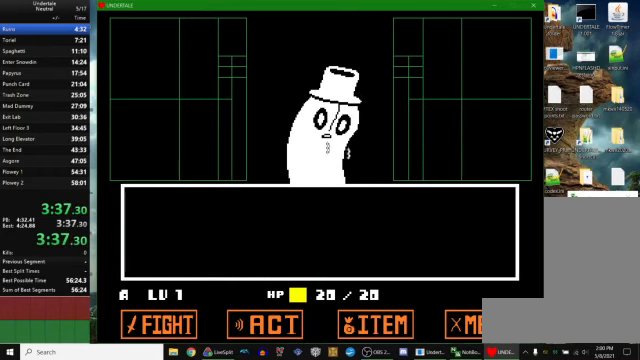
{"keys": ["right"], "events": []}
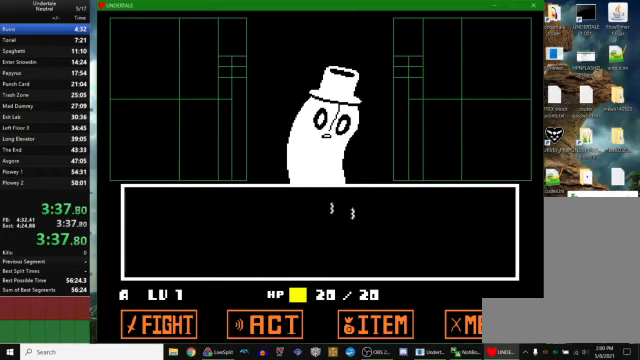
{"keys": ["return", "right"], "events": [[367, "z", "down"], [434, "z", "up"], [467, "return", "down"]]}
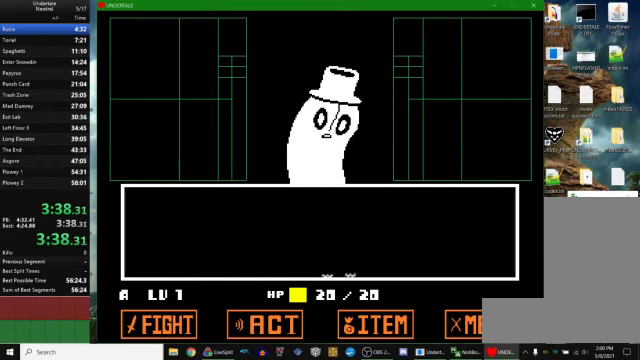
{"keys": ["right", "x", "z"], "events": [[34, "return", "up"], [67, "z", "down"], [100, "x", "down"], [100, "z", "up"], [167, "return", "down"], [167, "x", "up"], [267, "return", "up"], [267, "z", "down"], [334, "x", "down"], [334, "z", "up"], [367, "return", "down"], [367, "x", "up"], [400, "return", "up"], [467, "z", "down"], [500, "x", "down"]]}
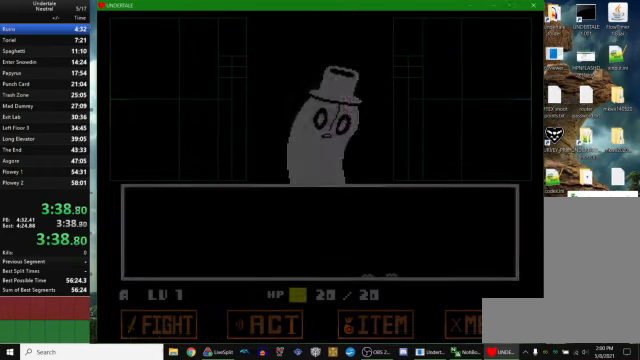
{"keys": ["right"], "events": [[34, "z", "up"], [67, "return", "down"], [67, "x", "up"], [134, "return", "up"], [167, "z", "down"], [200, "x", "down"], [200, "z", "up"], [267, "return", "down"], [267, "x", "up"], [334, "return", "up"], [367, "z", "down"], [400, "x", "down"], [467, "return", "down"], [467, "x", "up"], [467, "z", "up"], [500, "return", "up"]]}
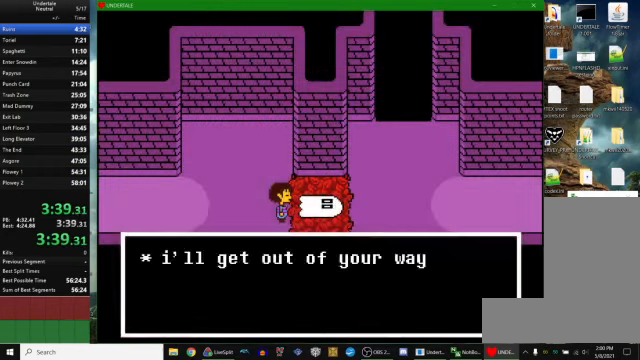
{"keys": ["right"], "events": [[67, "z", "down"], [134, "x", "down"], [167, "return", "down"], [167, "z", "up"], [200, "return", "up"], [200, "x", "up"], [267, "z", "down"], [334, "x", "down"], [367, "return", "down"], [367, "z", "up"], [400, "x", "up"], [434, "return", "up"]]}
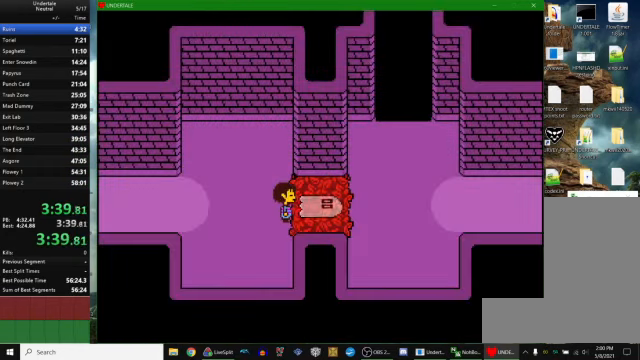
{"keys": ["right", "up"], "events": [[167, "up", "down"]]}
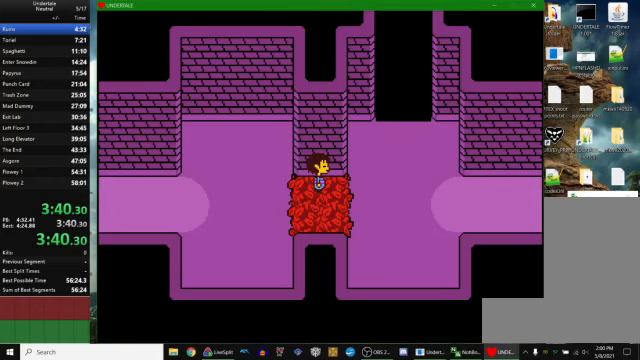
{"keys": ["right", "up"], "events": []}
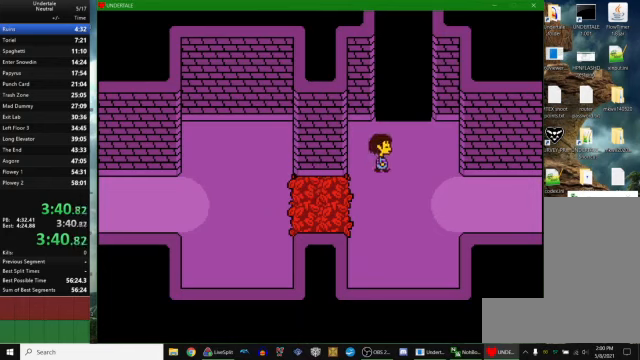
{"keys": ["right", "up"], "events": []}
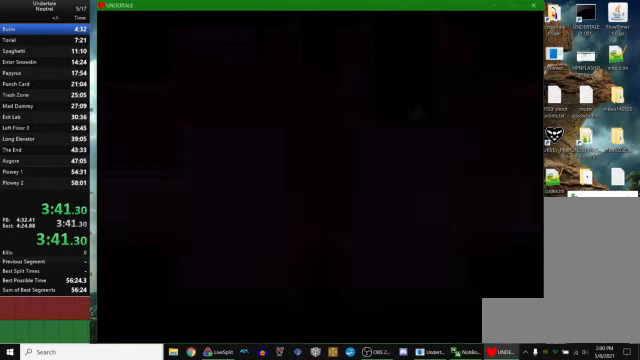
{"keys": ["right", "up"], "events": []}
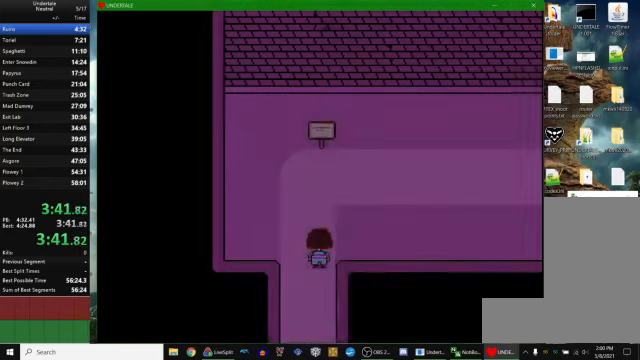
{"keys": ["right", "up"], "events": []}
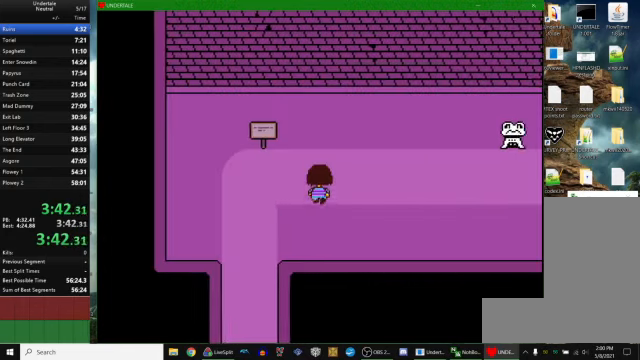
{"keys": ["right", "up"], "events": []}
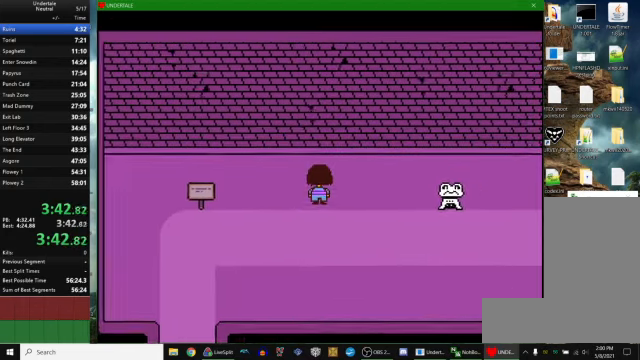
{"keys": ["down", "right", "up"], "events": [[167, "down", "down"], [300, "down", "up"], [367, "down", "down"], [467, "down", "up"], [500, "down", "down"]]}
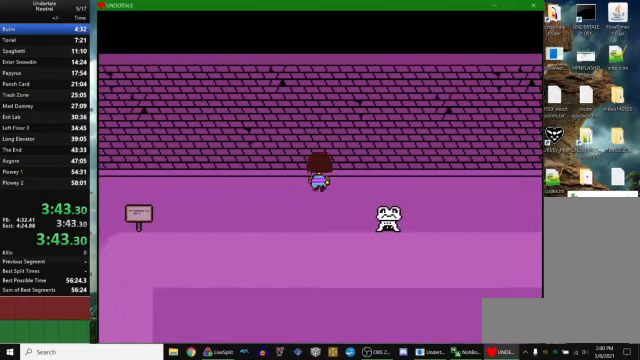
{"keys": ["right", "up"], "events": [[100, "down", "up"], [200, "down", "down"], [267, "down", "up"], [367, "down", "down"], [400, "down", "up"]]}
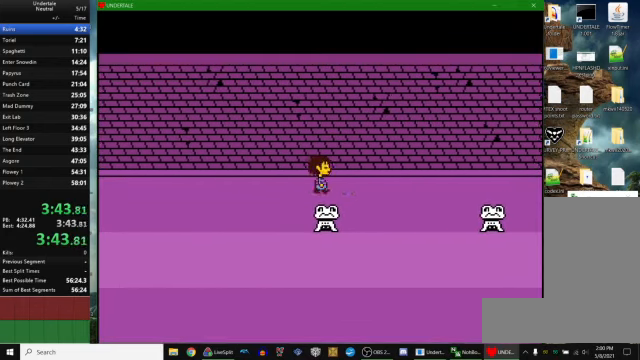
{"keys": ["down", "right"], "events": [[33, "down", "down"], [233, "down", "up"], [333, "down", "down"], [500, "up", "up"]]}
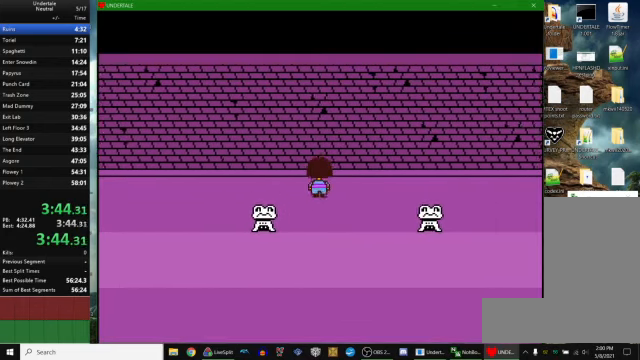
{"keys": ["down", "right"], "events": []}
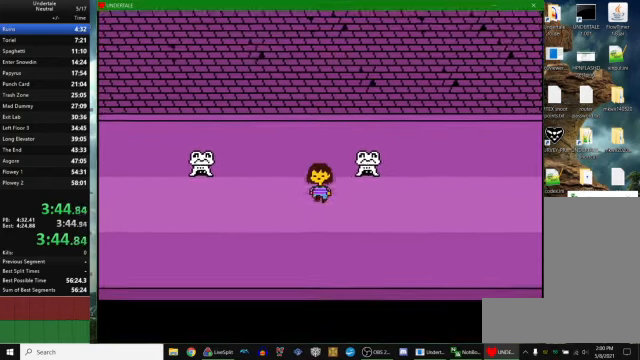
{"keys": ["return", "right"], "events": [[100, "down", "up"], [467, "z", "down"], [500, "return", "down"], [500, "z", "up"]]}
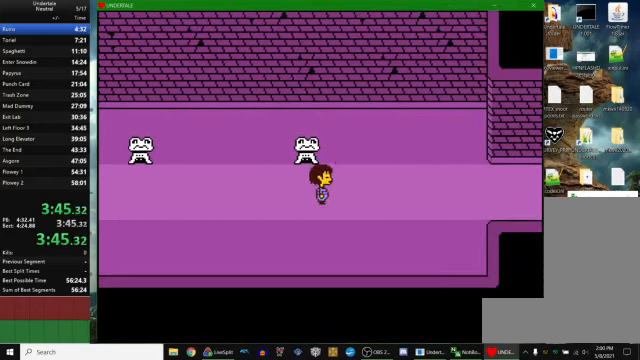
{"keys": ["right"], "events": [[100, "return", "up"], [100, "z", "down"], [167, "x", "down"], [167, "z", "up"], [233, "return", "down"], [233, "x", "up"], [300, "return", "up"], [333, "z", "down"], [366, "x", "down"], [400, "z", "up"], [433, "return", "down"], [433, "x", "up"], [500, "return", "up"]]}
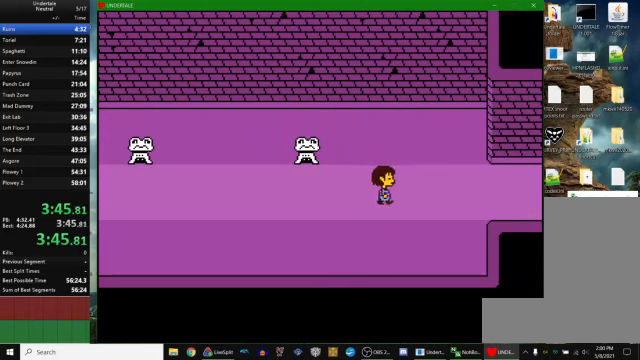
{"keys": ["return", "right", "x"], "events": [[33, "z", "down"], [100, "x", "down"], [100, "z", "up"], [133, "return", "down"], [133, "x", "up"], [166, "return", "up"], [200, "z", "down"], [300, "return", "down"], [300, "z", "up"], [366, "return", "up"], [433, "z", "down"], [466, "x", "down"], [500, "return", "down"], [500, "z", "up"]]}
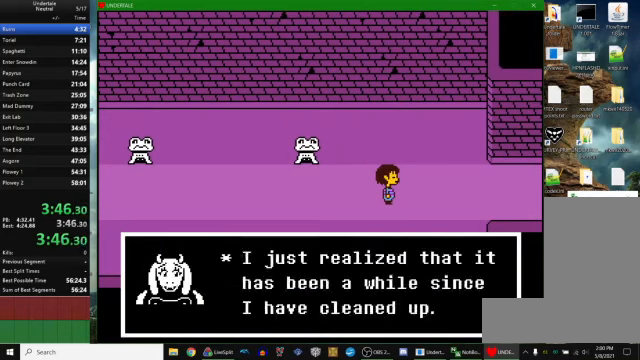
{"keys": ["right"], "events": [[33, "x", "up"], [100, "return", "up"], [133, "z", "down"], [200, "x", "down"], [233, "return", "down"], [233, "x", "up"], [233, "z", "up"], [300, "return", "up"], [333, "z", "down"], [400, "x", "down"], [433, "z", "up"], [466, "return", "down"], [466, "x", "up"], [500, "return", "up"]]}
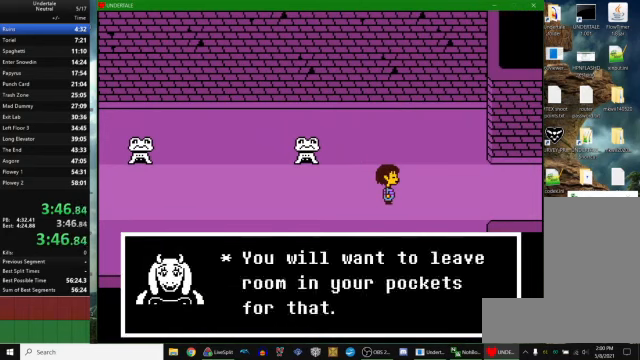
{"keys": ["right", "x", "z"], "events": [[66, "z", "down"], [100, "x", "down"], [133, "z", "up"], [166, "return", "down"], [166, "x", "up"], [200, "return", "up"], [266, "z", "down"], [333, "x", "down"], [333, "z", "up"], [366, "return", "down"], [366, "x", "up"], [433, "return", "up"], [466, "z", "down"], [500, "x", "down"]]}
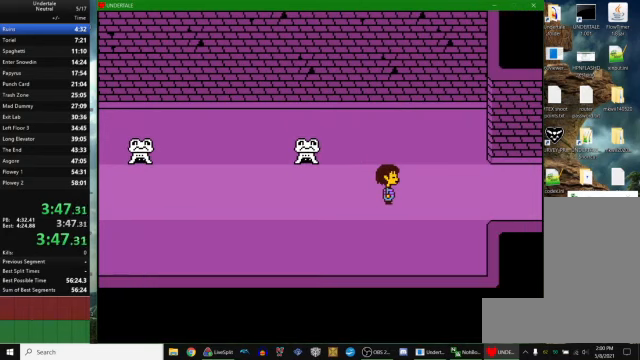
{"keys": ["right"], "events": [[33, "return", "down"], [33, "x", "up"], [33, "z", "up"], [133, "return", "up"], [133, "z", "down"], [200, "x", "down"], [233, "return", "down"], [233, "z", "up"], [266, "x", "up"], [333, "return", "up"]]}
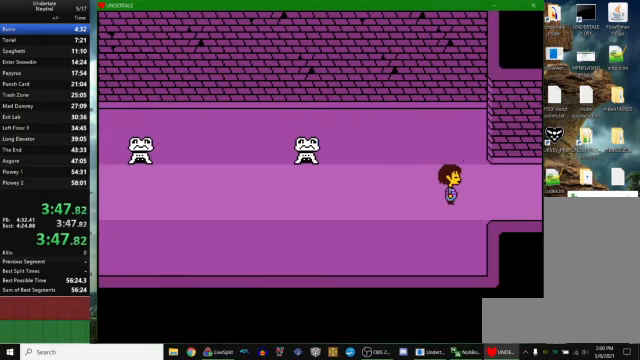
{"keys": ["right"], "events": []}
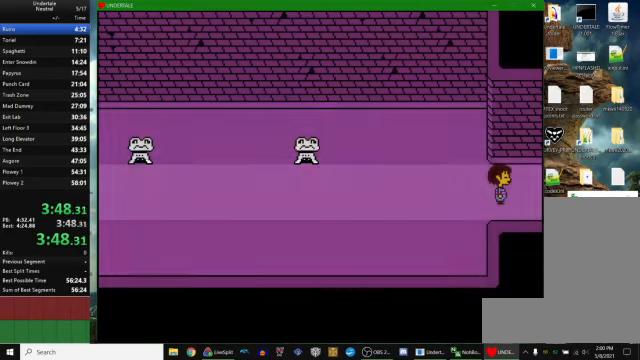
{"keys": ["right"], "events": []}
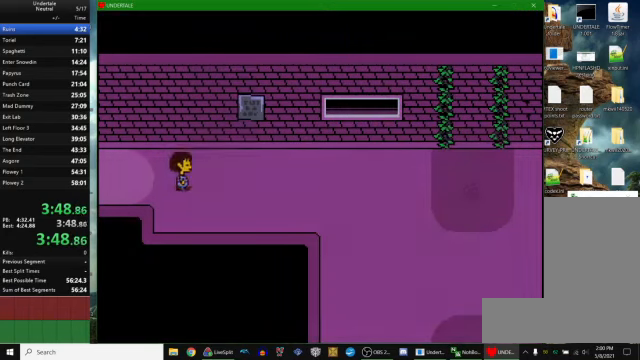
{"keys": ["right"], "events": [[200, "up", "down"], [266, "up", "up"]]}
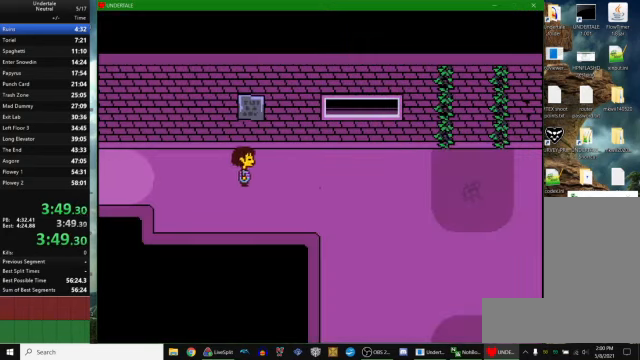
{"keys": ["right"], "events": []}
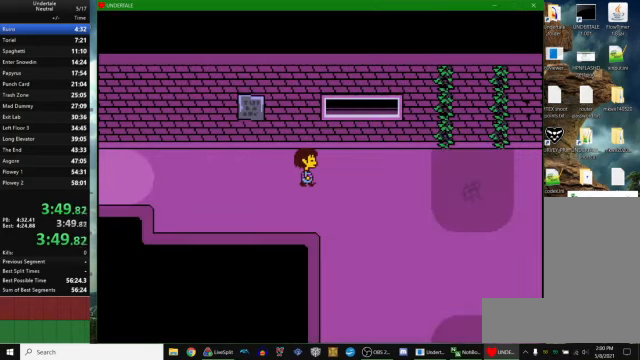
{"keys": ["right"], "events": []}
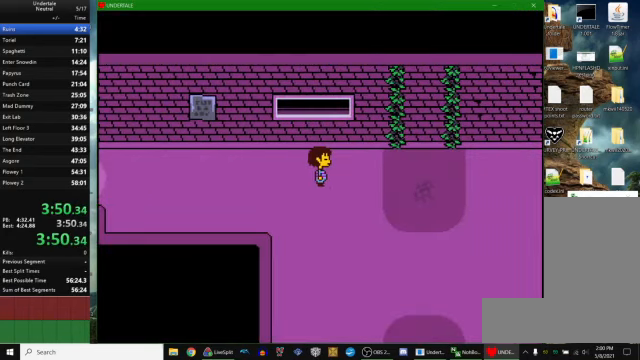
{"keys": ["right"], "events": []}